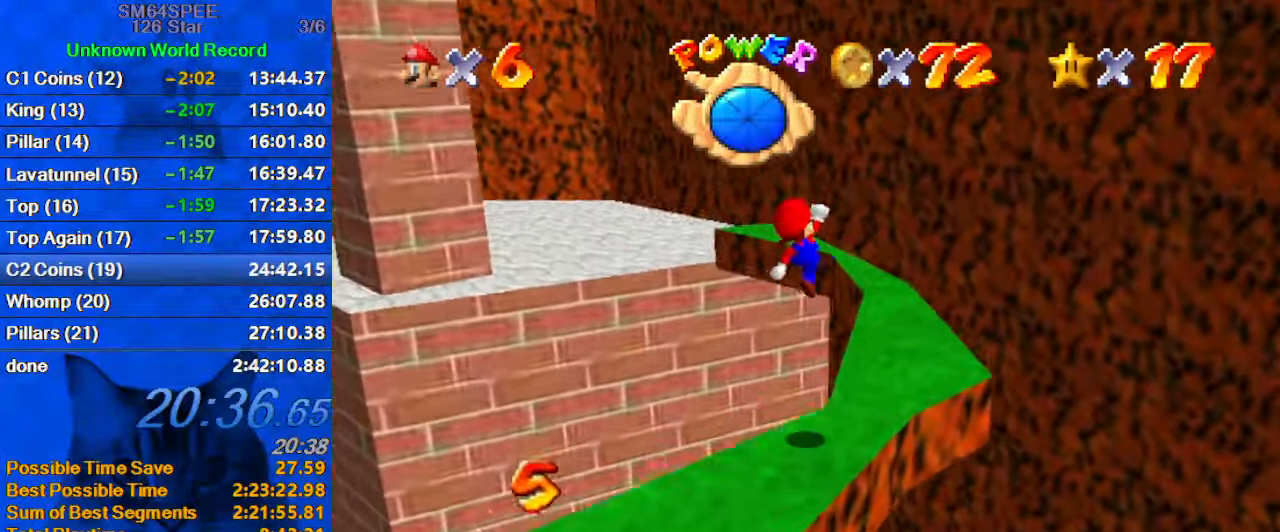
Gameplay with keyboard; each line is a JSON object with the keys held at the frame after it. "events" lists presses ("down") and releases ("up") of "a", "c", "ctrl", "d", "down", "left", "return", "right", "s", "shift", "up", "w", "x" and "y" between this image and that frame as [ms after this image, input, new state], when the widget could be followed in between. No other keys are recorded. Mouse input is not recorded.
{"keys": ["ctrl", "shift"], "events": [[33, "up", "up"], [100, "left", "down"], [166, "down", "down"], [333, "ctrl", "down"], [433, "down", "up"], [433, "left", "up"]]}
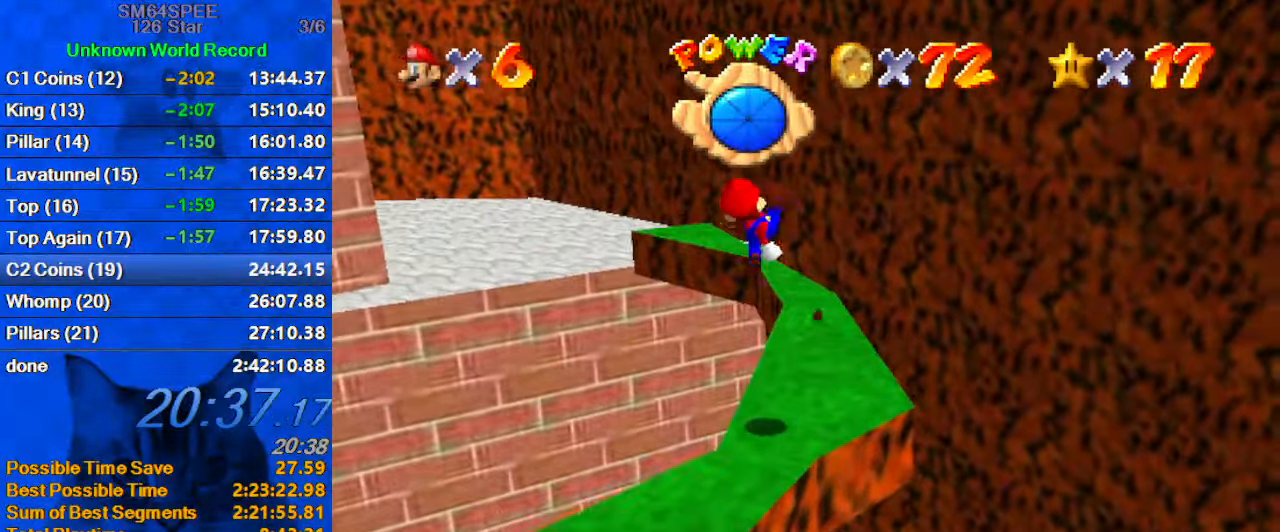
{"keys": [], "events": [[33, "shift", "up"], [66, "ctrl", "up"], [266, "up", "down"], [300, "d", "down"], [300, "right", "down"], [466, "right", "up"], [466, "up", "up"], [500, "d", "up"]]}
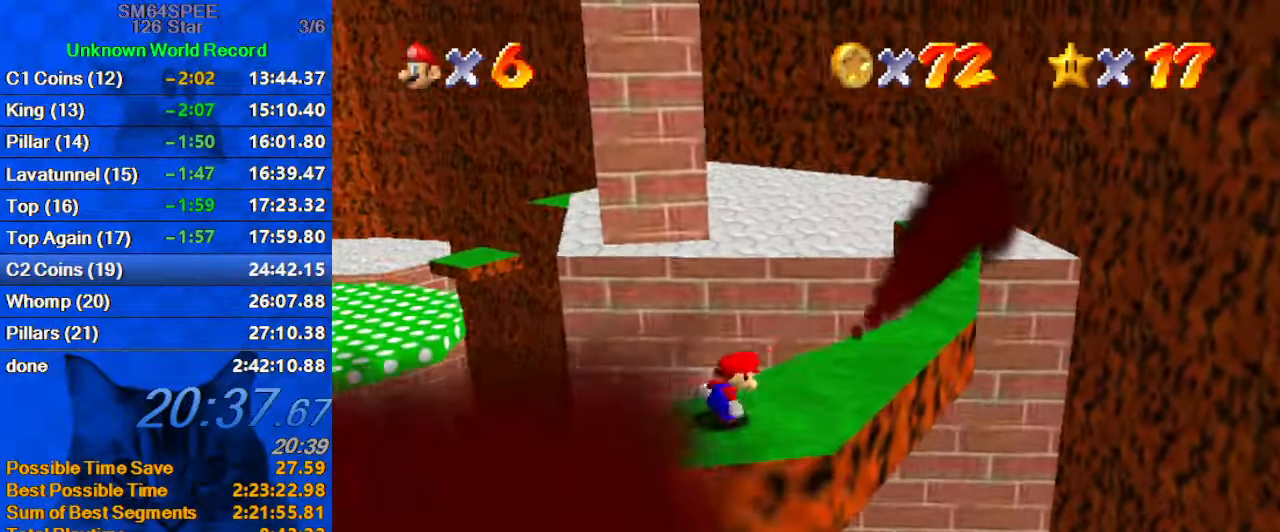
{"keys": ["c", "s"], "events": [[466, "c", "down"], [500, "s", "down"]]}
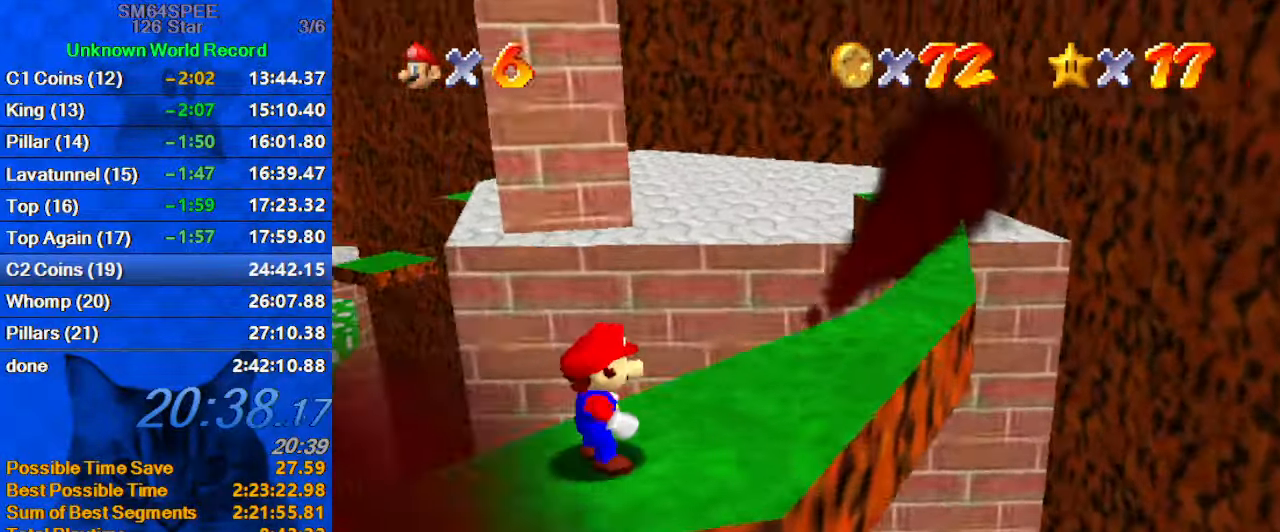
{"keys": [], "events": [[200, "c", "up"], [200, "s", "up"]]}
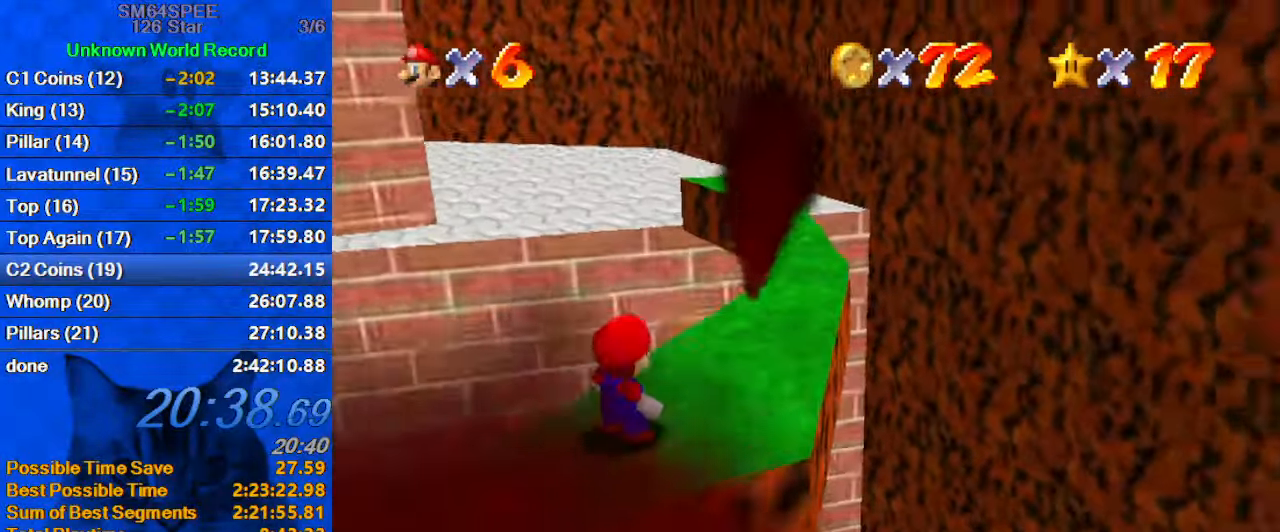
{"keys": ["right", "shift", "up"], "events": [[266, "up", "down"], [433, "right", "down"], [433, "shift", "down"]]}
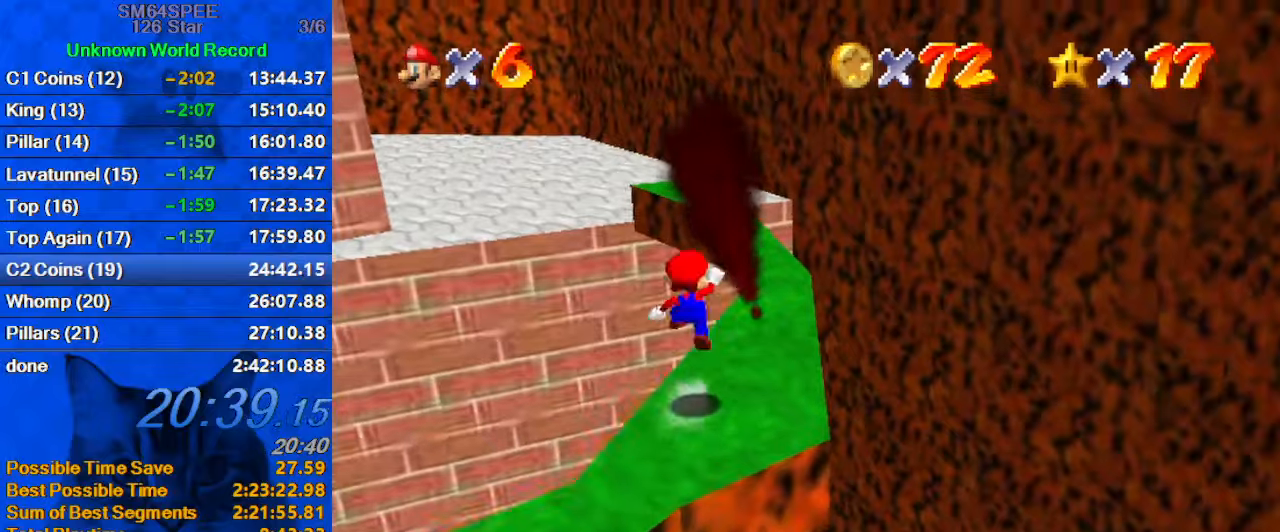
{"keys": ["ctrl", "right", "shift", "up"], "events": [[500, "ctrl", "down"]]}
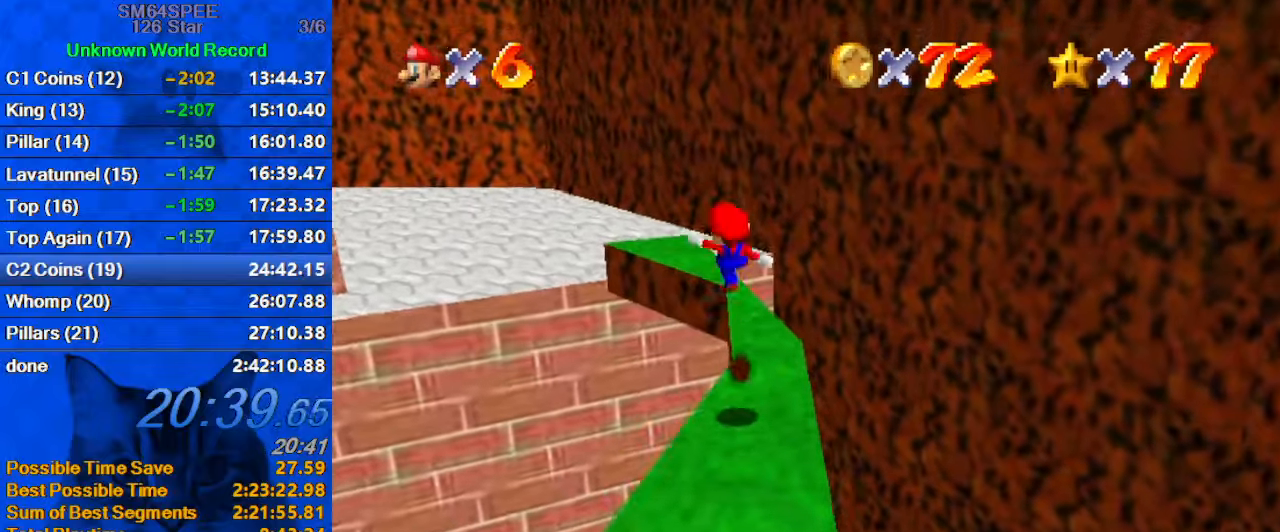
{"keys": [], "events": [[133, "up", "up"], [200, "shift", "up"], [233, "ctrl", "up"], [433, "right", "up"]]}
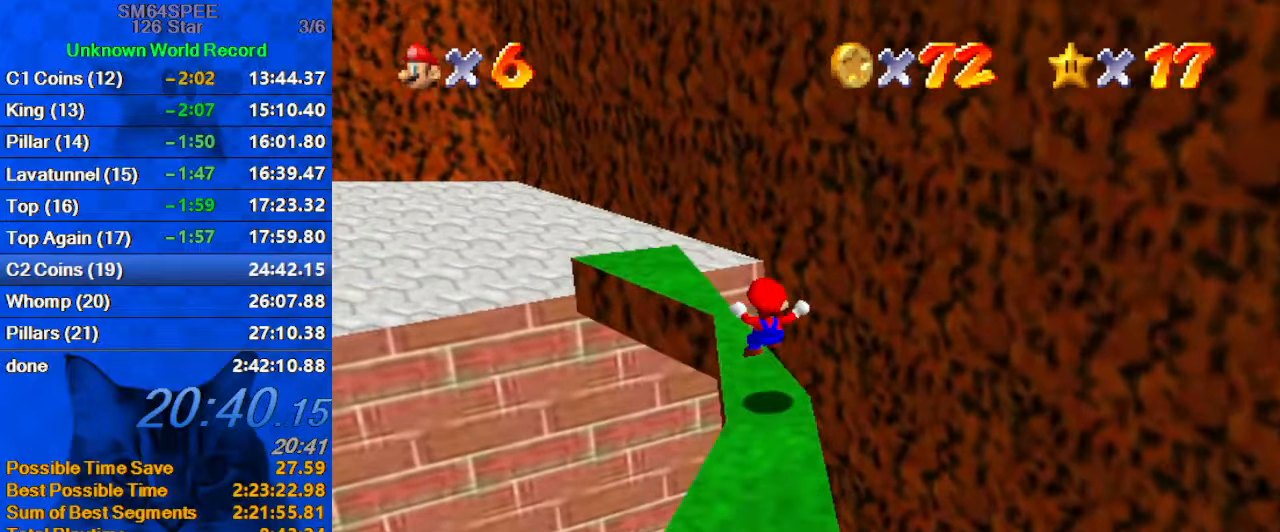
{"keys": ["left", "shift", "up", "y"], "events": [[167, "up", "down"], [233, "left", "down"], [333, "y", "down"], [433, "shift", "down"]]}
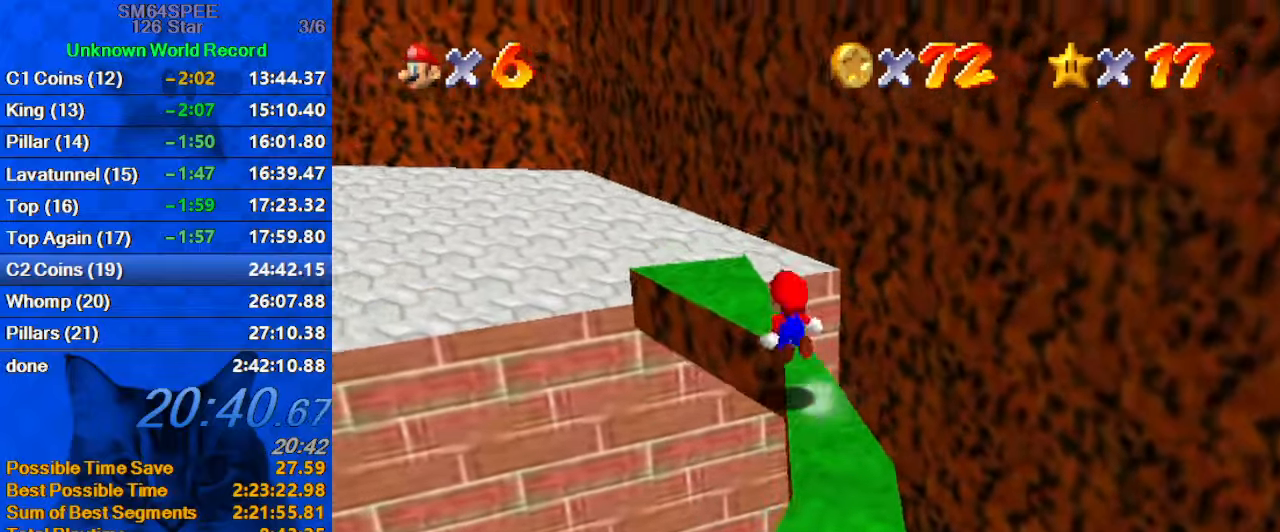
{"keys": ["d", "left", "up"], "events": [[67, "y", "up"], [133, "shift", "up"], [200, "c", "down"], [300, "c", "up"], [433, "d", "down"]]}
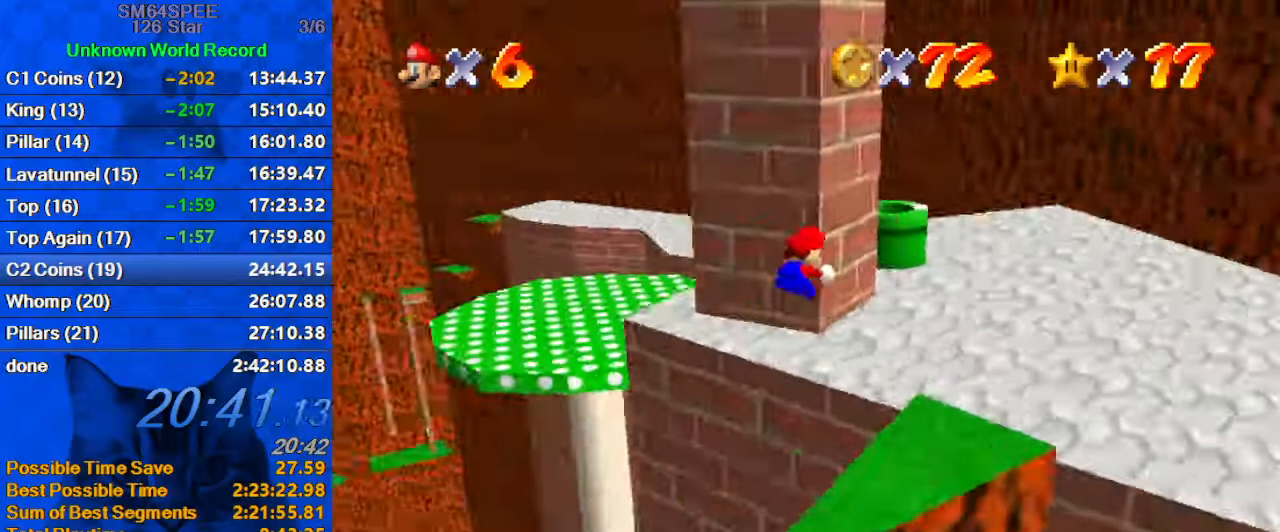
{"keys": ["right", "up"], "events": [[33, "left", "up"], [100, "d", "up"], [300, "right", "down"]]}
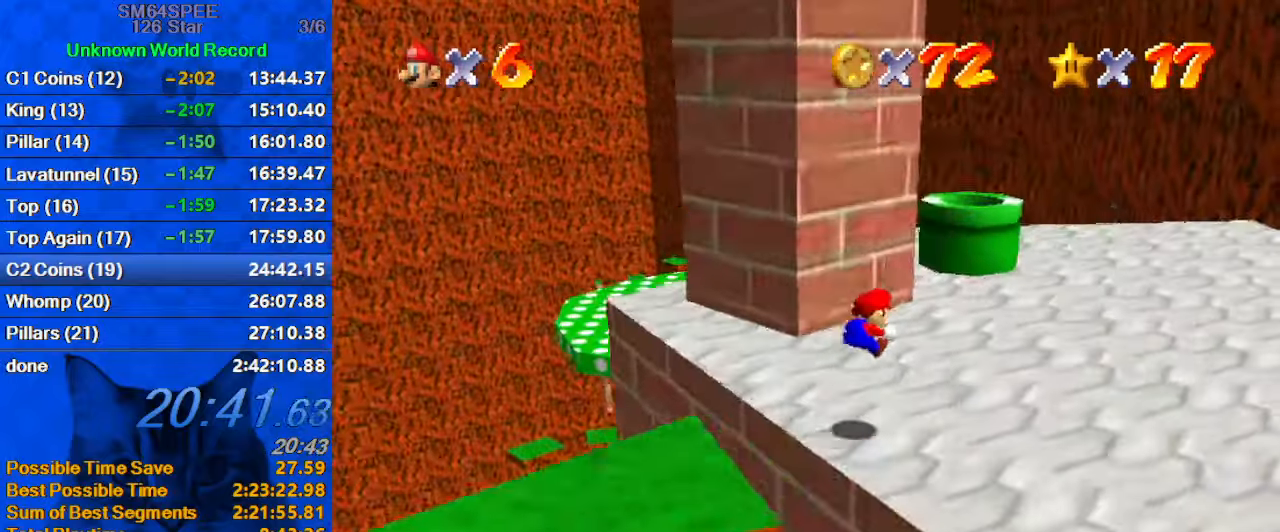
{"keys": ["up"], "events": [[133, "right", "up"]]}
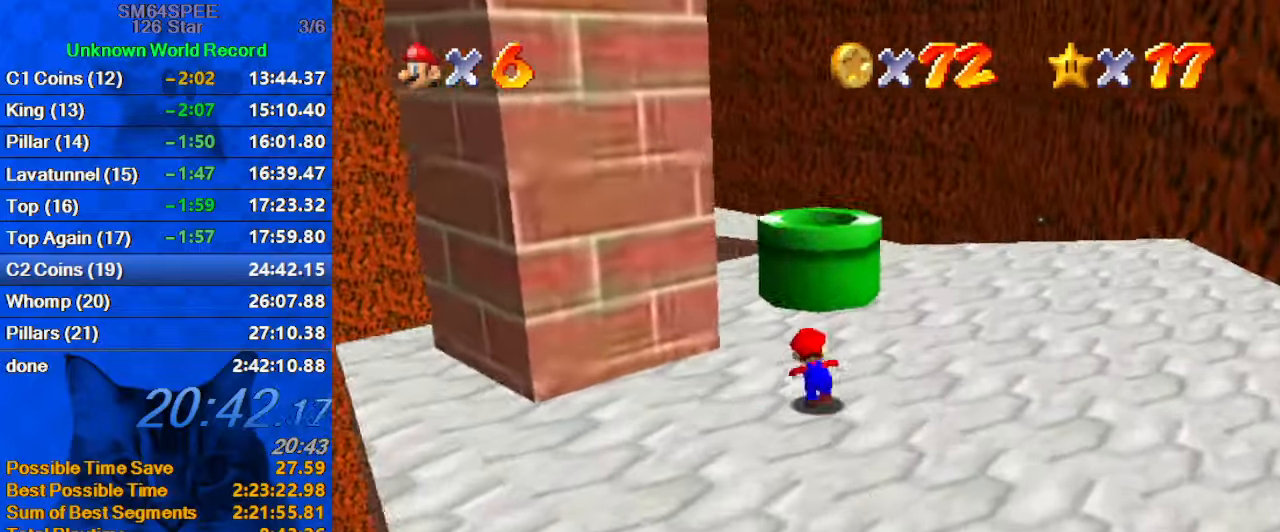
{"keys": ["down"], "events": [[67, "shift", "down"], [267, "ctrl", "down"], [300, "up", "up"], [333, "shift", "up"], [400, "down", "down"], [433, "ctrl", "up"]]}
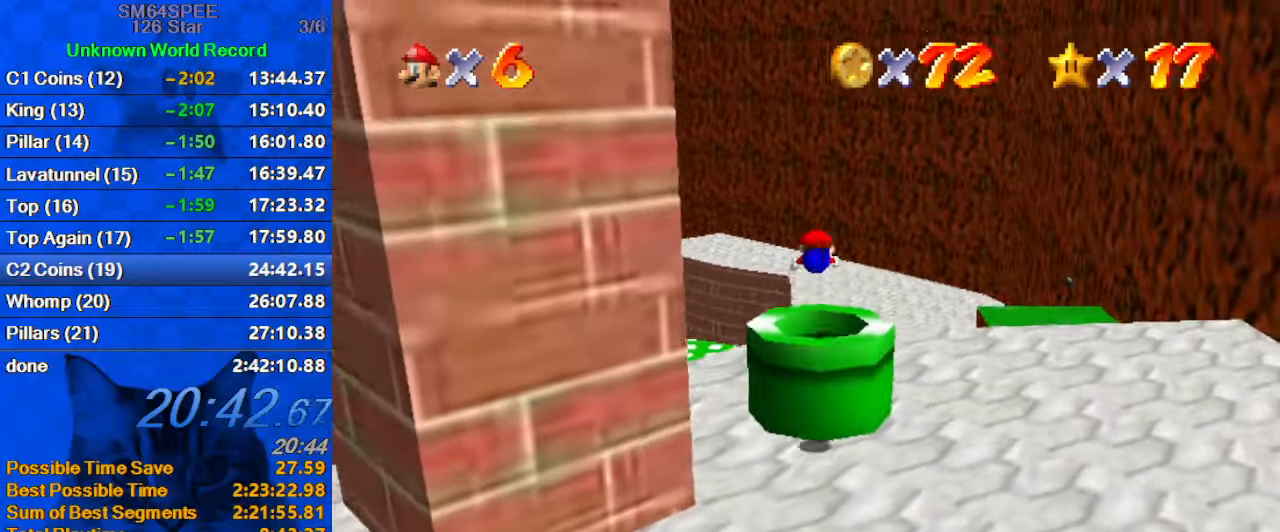
{"keys": ["down"], "events": [[167, "d", "down"], [367, "d", "up"]]}
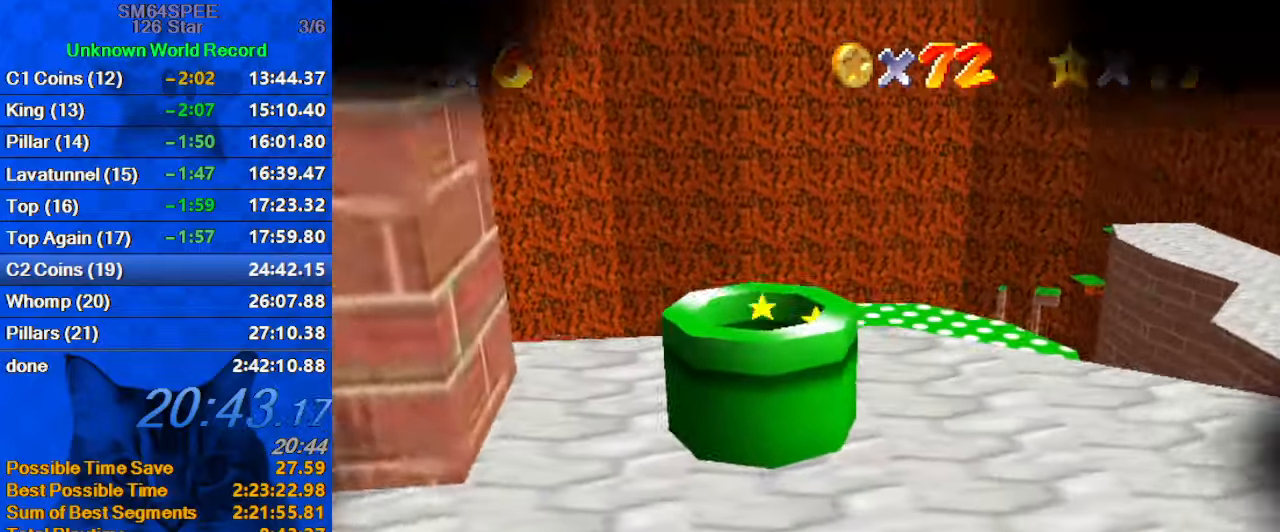
{"keys": [], "events": [[100, "down", "up"]]}
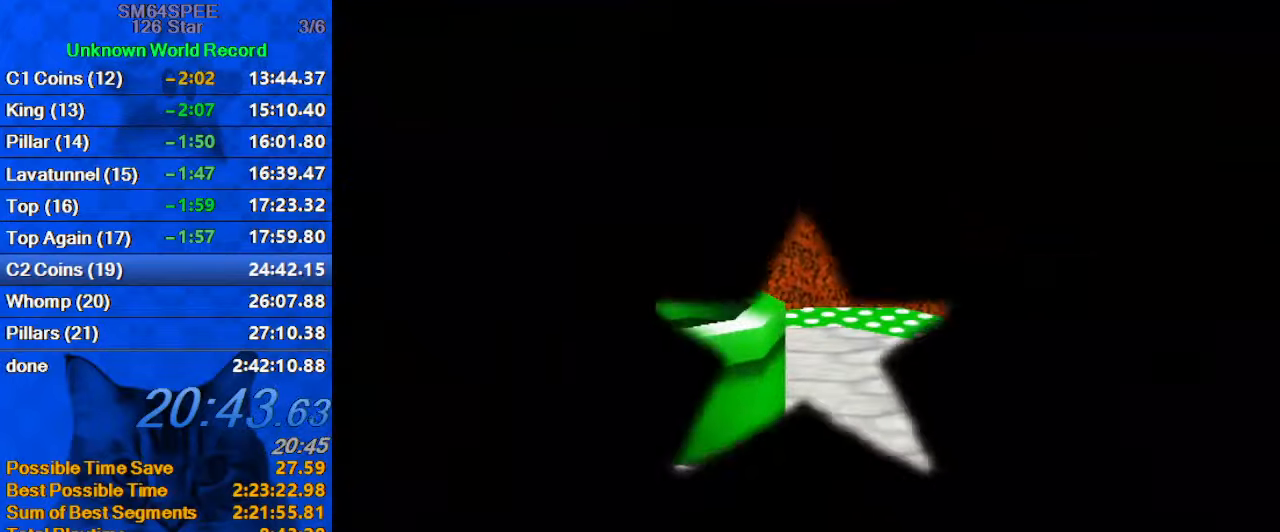
{"keys": [], "events": []}
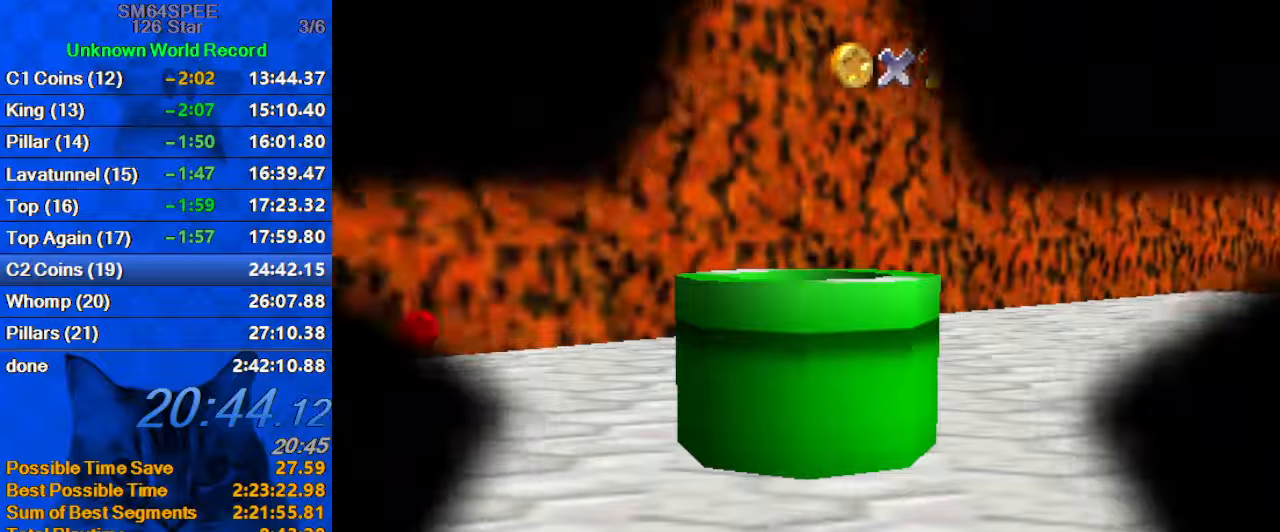
{"keys": ["a", "s"], "events": [[134, "a", "down"], [134, "s", "down"], [267, "a", "up"], [267, "s", "up"], [367, "a", "down"], [367, "s", "down"]]}
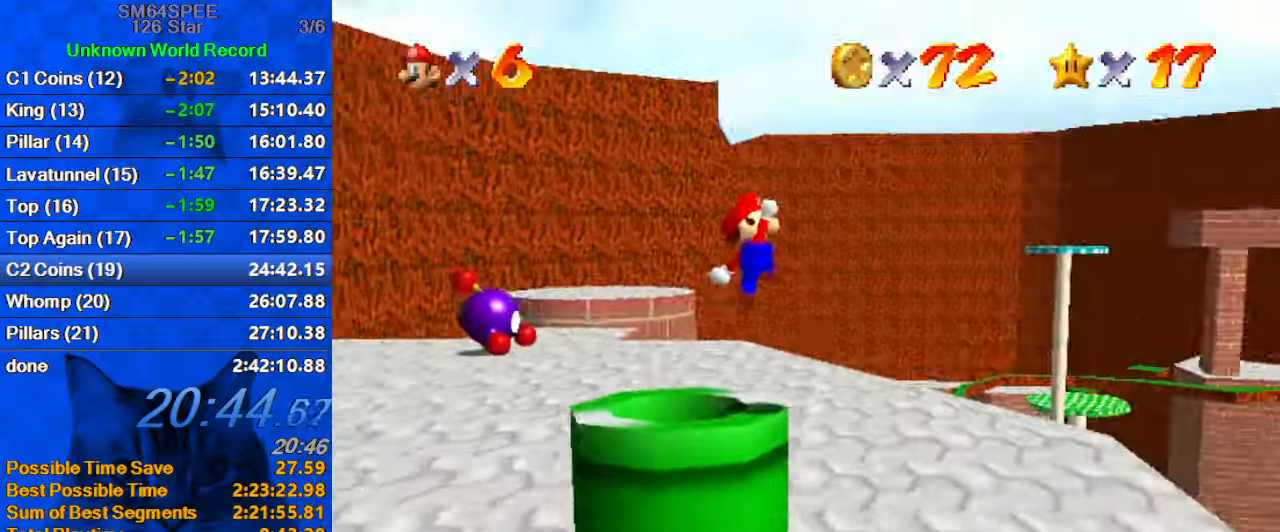
{"keys": ["a", "down", "right"], "events": [[34, "a", "up"], [34, "s", "up"], [134, "a", "down"], [134, "s", "down"], [234, "right", "down"], [267, "a", "up"], [267, "s", "up"], [467, "a", "down"], [467, "down", "down"]]}
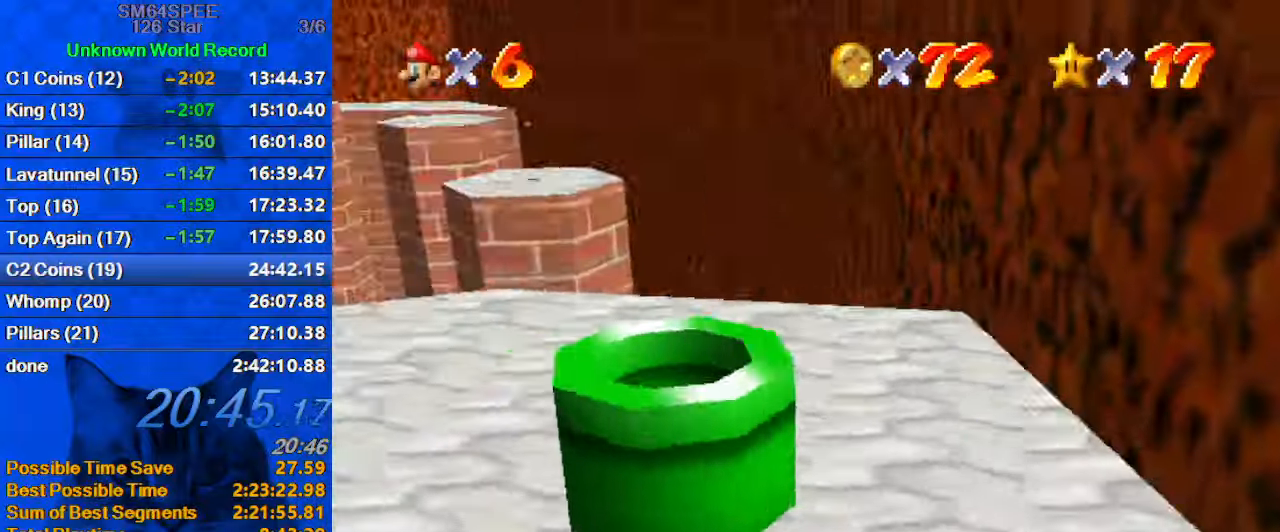
{"keys": ["down"], "events": [[67, "a", "up"], [267, "d", "down"], [434, "d", "up"], [467, "right", "up"]]}
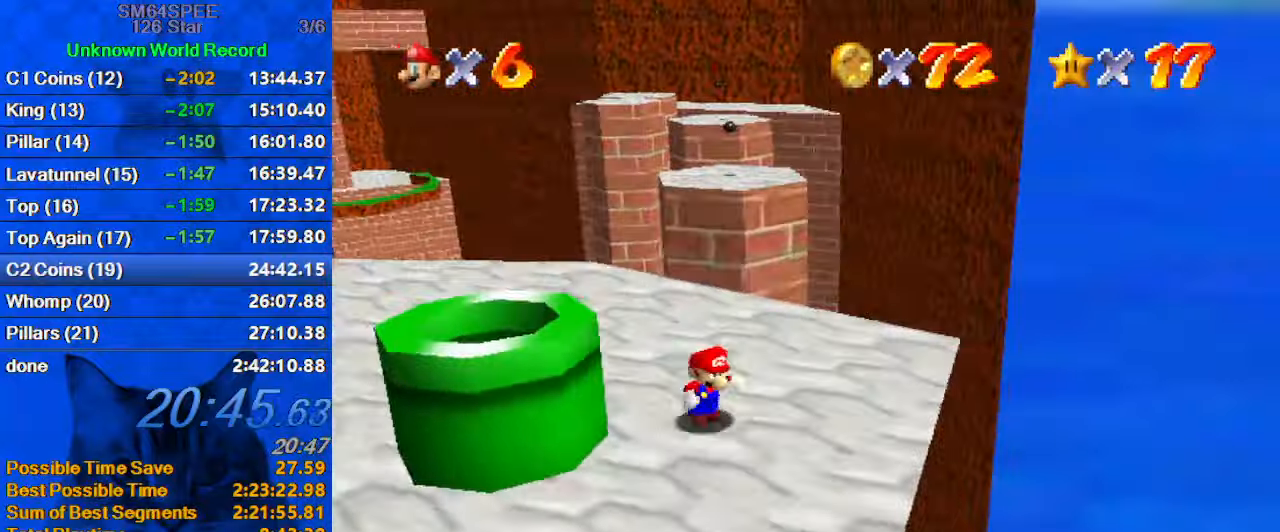
{"keys": ["down", "left"], "events": [[300, "left", "down"]]}
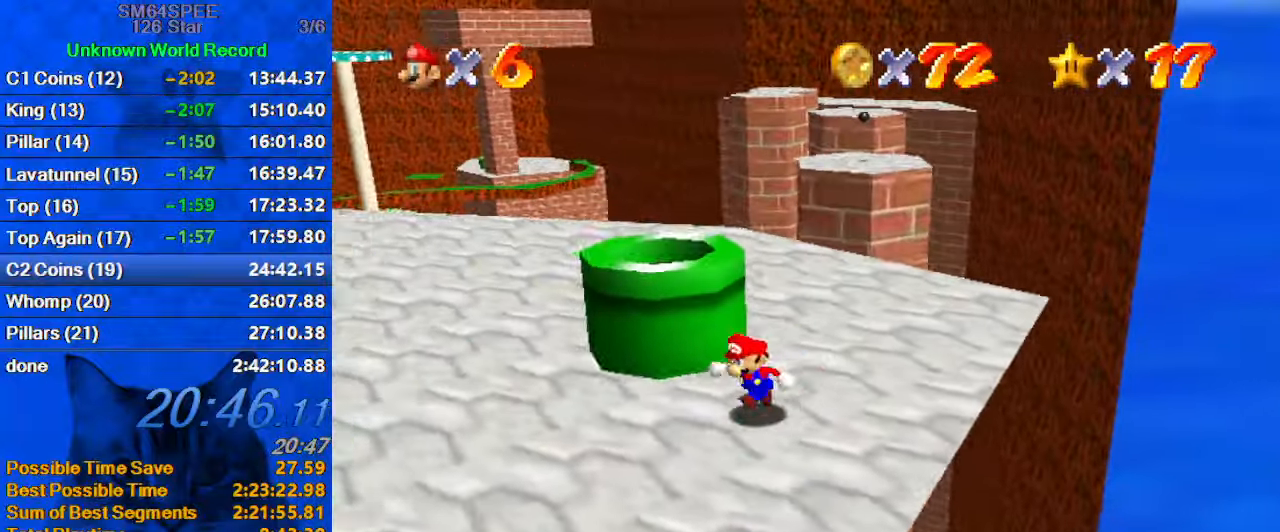
{"keys": ["down"], "events": [[434, "left", "up"]]}
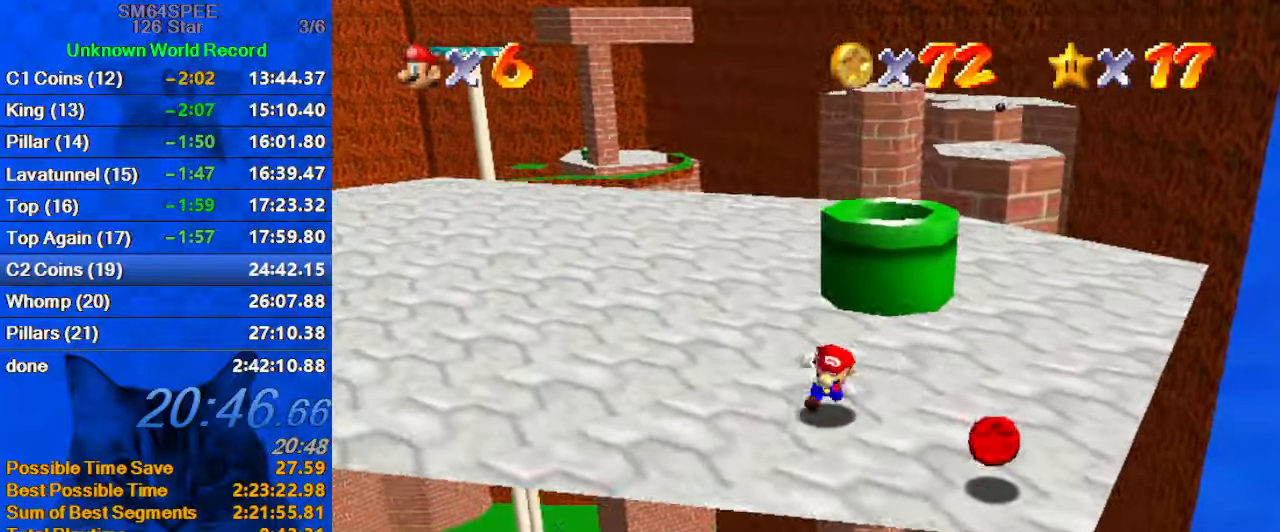
{"keys": ["up"], "events": [[100, "right", "down"], [267, "down", "up"], [367, "up", "down"], [467, "right", "up"]]}
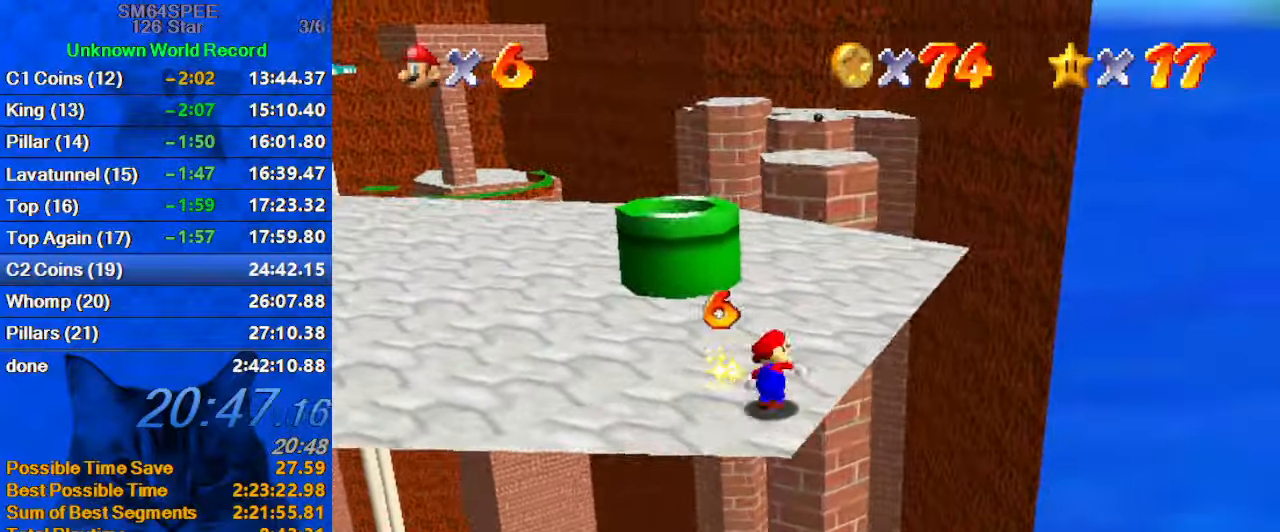
{"keys": [], "events": [[134, "ctrl", "down"], [267, "ctrl", "up"], [367, "up", "up"]]}
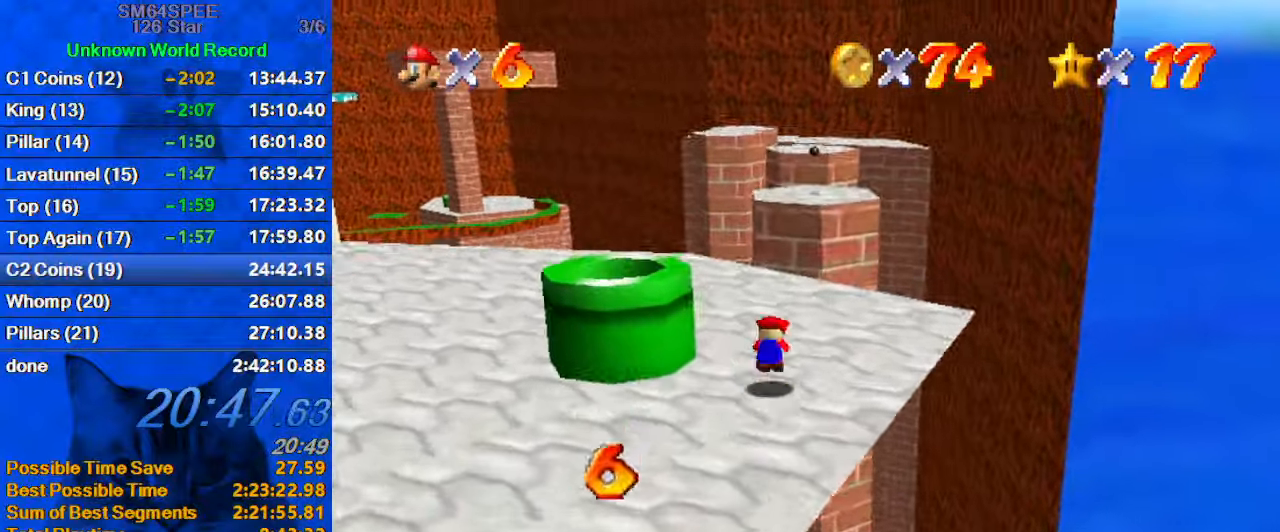
{"keys": ["up"], "events": [[34, "left", "down"], [34, "shift", "down"], [100, "up", "down"], [167, "shift", "up"], [267, "left", "up"]]}
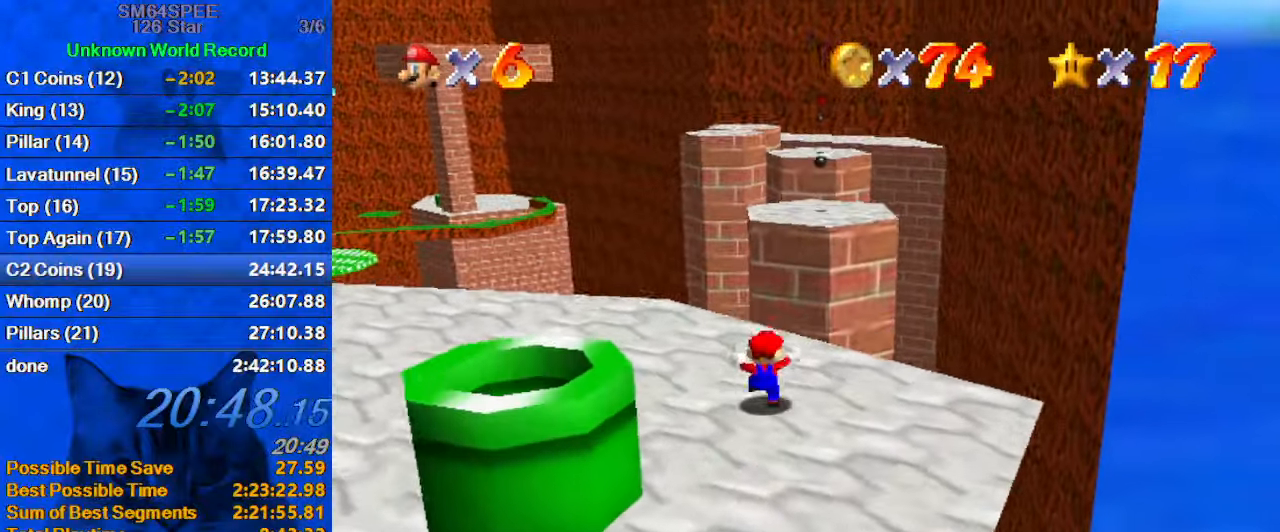
{"keys": ["right", "shift", "up", "y"], "events": [[267, "y", "down"], [300, "shift", "down"], [367, "right", "down"]]}
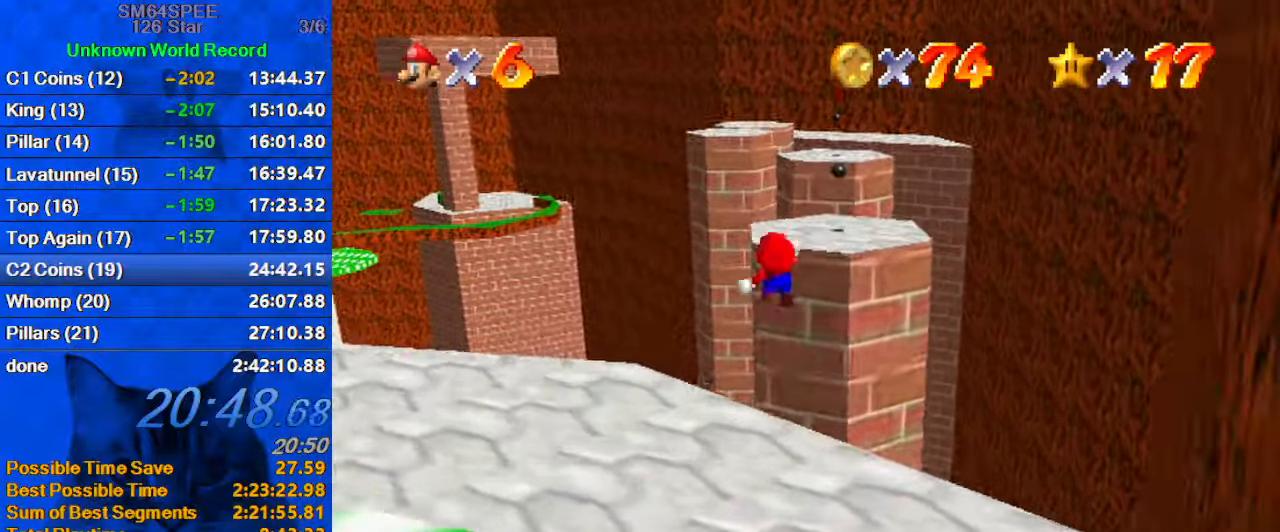
{"keys": ["up", "y"], "events": [[467, "right", "up"], [500, "shift", "up"]]}
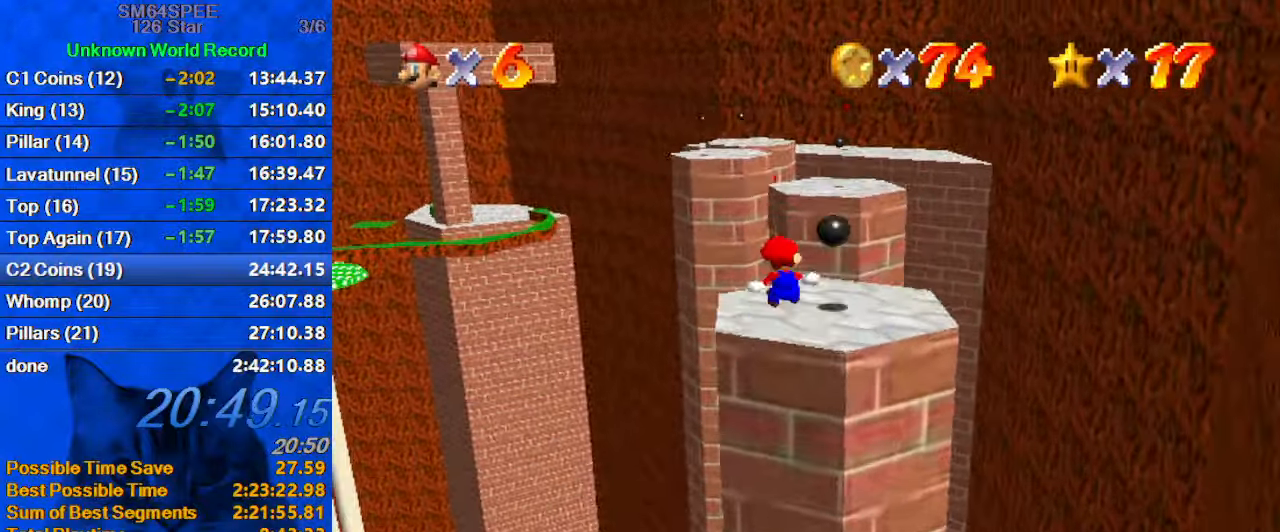
{"keys": ["up"], "events": [[100, "right", "down"], [233, "y", "up"], [300, "left", "down"], [333, "left", "up"], [333, "right", "up"]]}
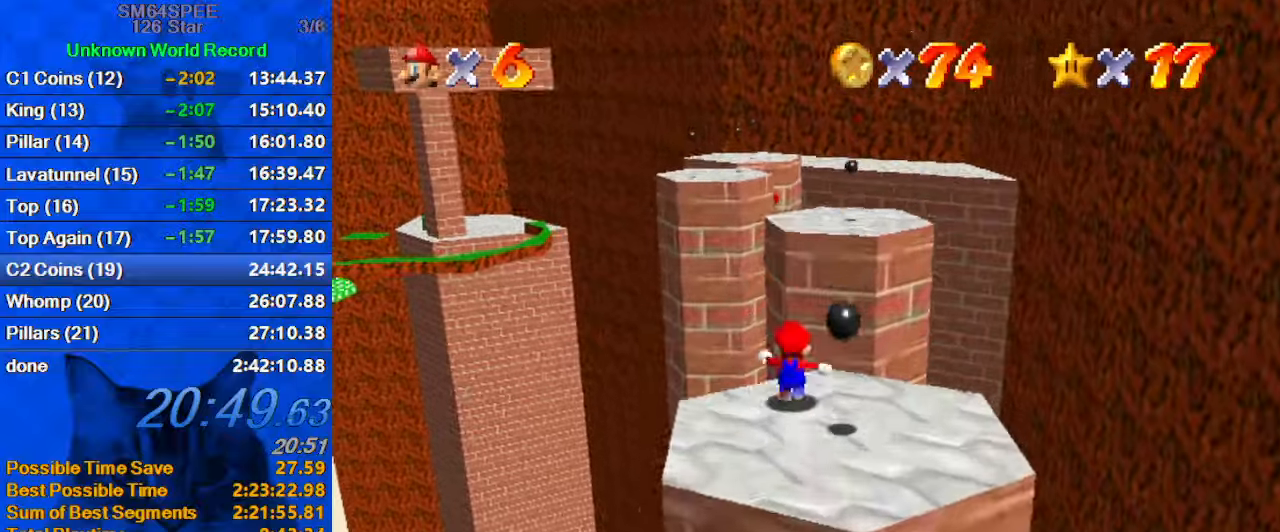
{"keys": ["left", "up", "y"], "events": [[66, "y", "down"], [133, "shift", "down"], [400, "shift", "up"], [500, "left", "down"]]}
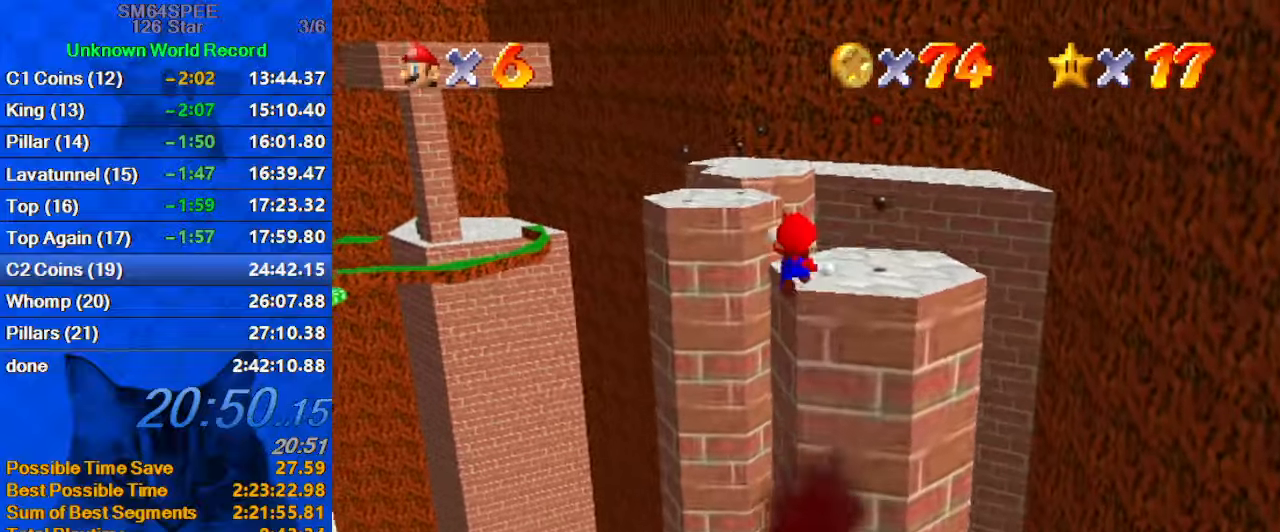
{"keys": ["left", "up", "y"], "events": [[100, "right", "down"], [133, "left", "up"], [166, "up", "up"], [266, "down", "down"], [400, "down", "up"], [400, "right", "up"], [466, "left", "down"], [500, "up", "down"]]}
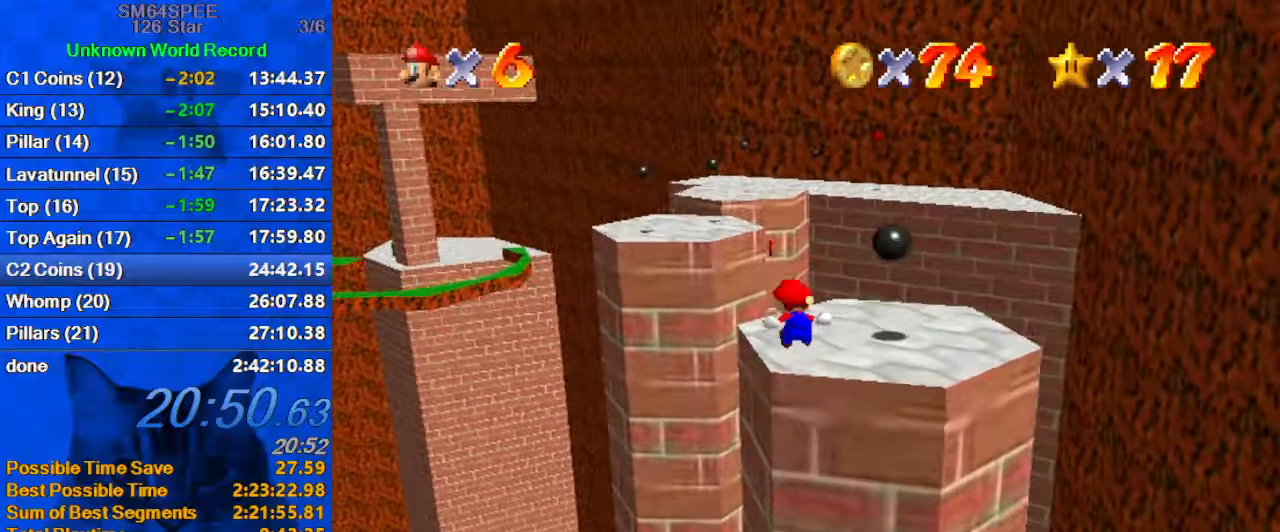
{"keys": ["left", "y"], "events": [[200, "shift", "down"], [366, "shift", "up"], [466, "up", "up"]]}